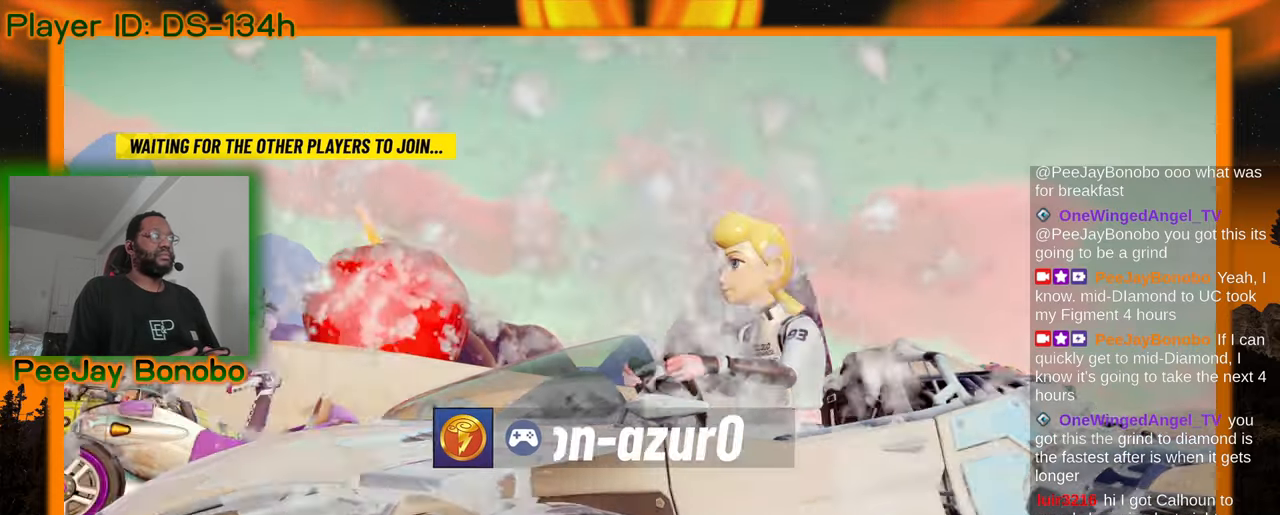
Gameplay with a controller; each line is a JSON object with the inputs held at the frame after it. "events" lists button and stick changes between this image and that frame as [ms after this image, input, new state], when the widget could be followed in between. Not read: L3 R3 other_buttons.
{"buttons": ["DPAD_RIGHT"], "left_stick": "center"}
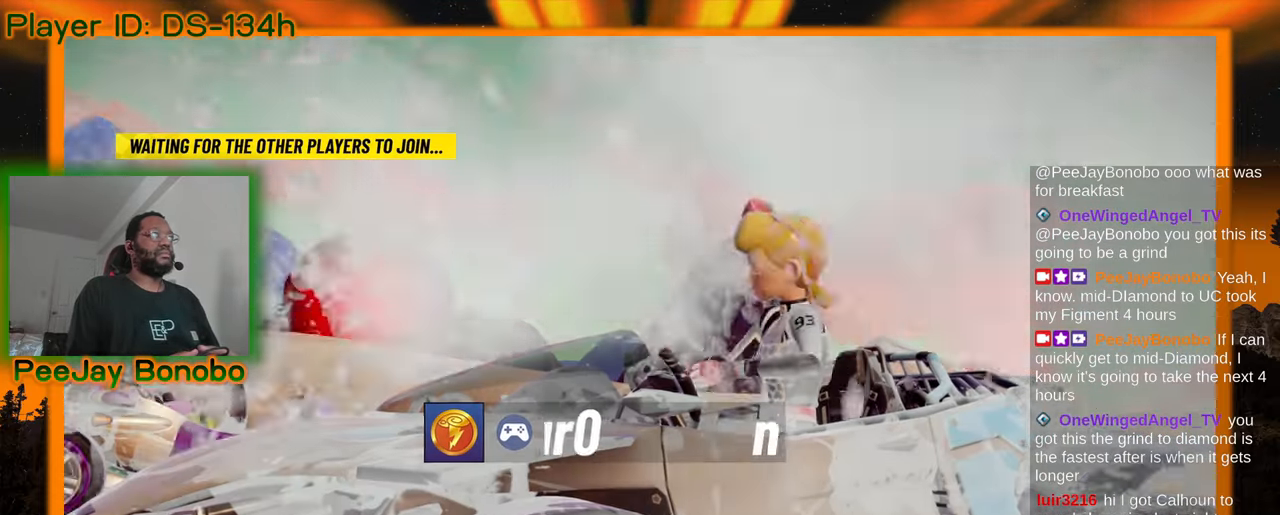
{"buttons": [], "left_stick": "center", "events": [[67, "DPAD_RIGHT", "up"]]}
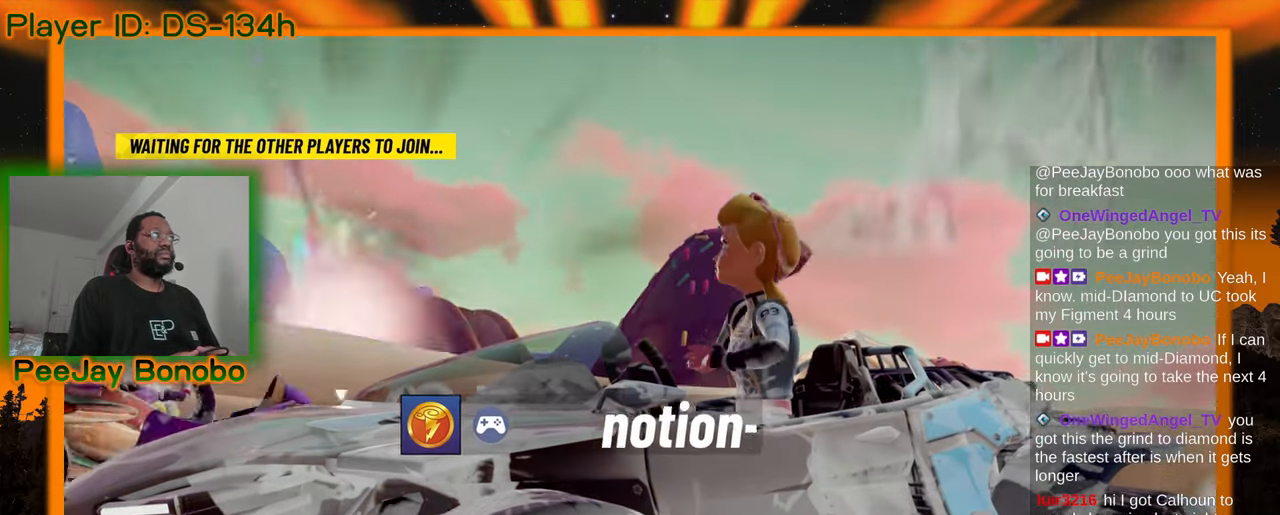
{"buttons": ["DPAD_RIGHT"], "left_stick": "center", "events": [[417, "DPAD_RIGHT", "down"]]}
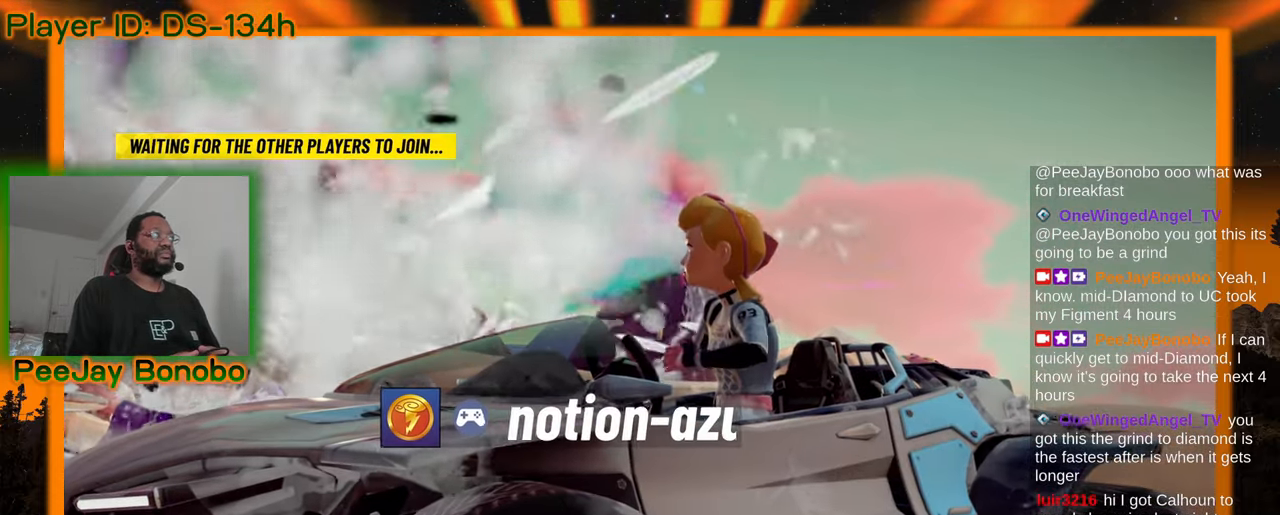
{"buttons": [], "left_stick": "center"}
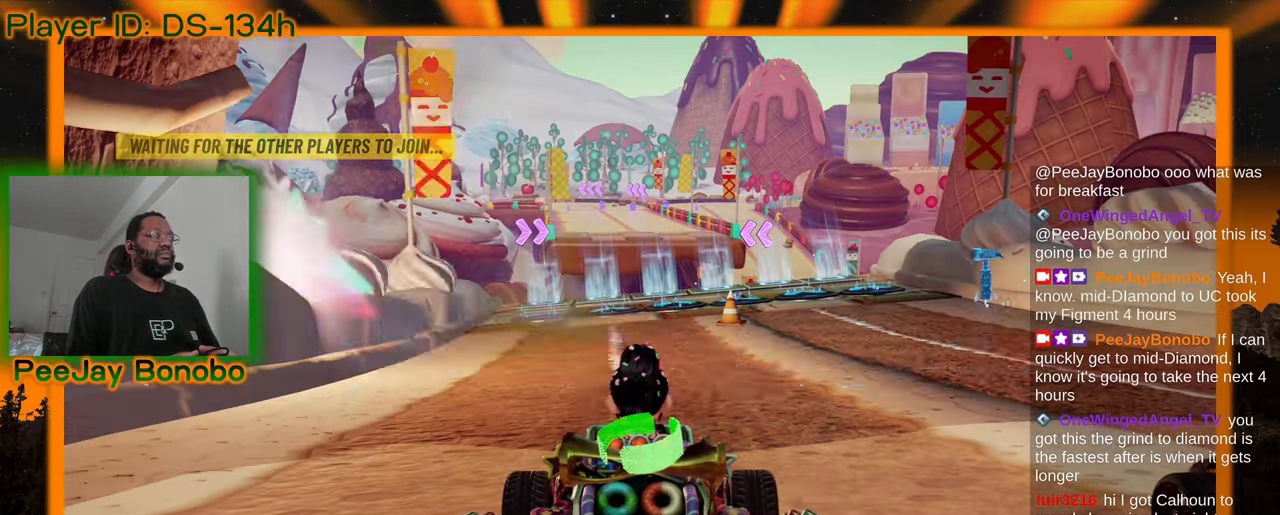
{"buttons": [], "left_stick": "center", "events": []}